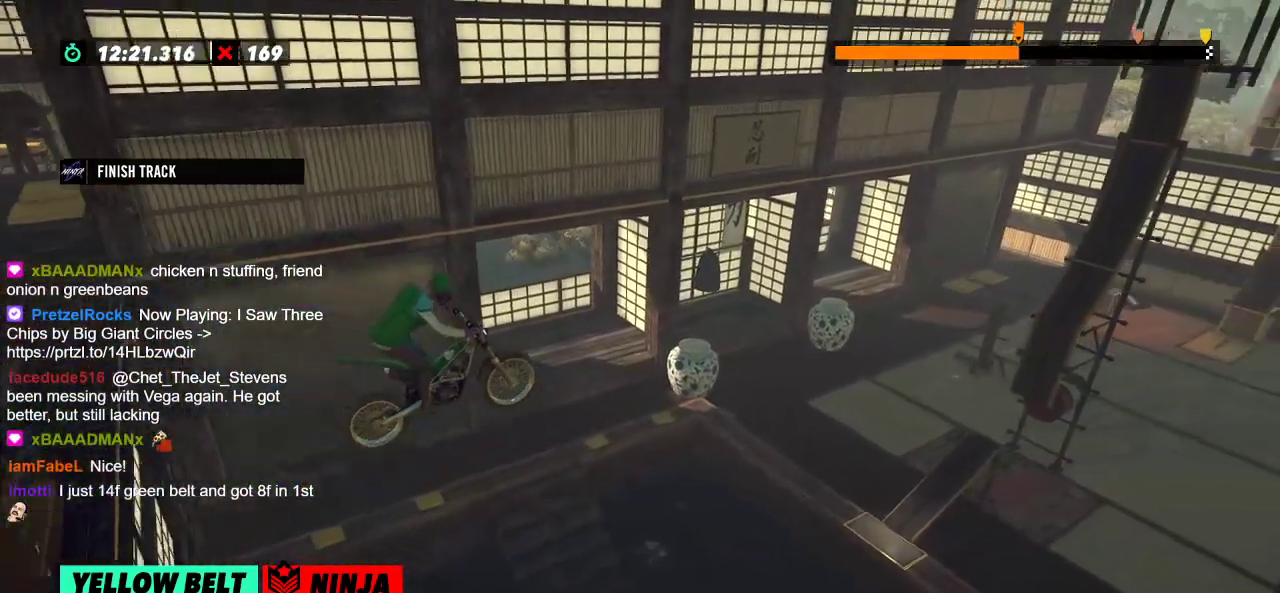
Gameplay with a controller (Xbox layout); each line is a JSON object with the inputs held at the frame after it. "events" lists button and stick changes between this image and that frame as [ms after this image, input, new state], when the widget could be followed in between. Not read: A B DPAD_DOWN DPAD_LEFT DPAD_RIGHT DPAD_UP L1 L3 R1 R2 R3 SELECT START X Y right_stick.
{"buttons": [], "left_stick": "center", "events": [[100, "left_stick", "center"]]}
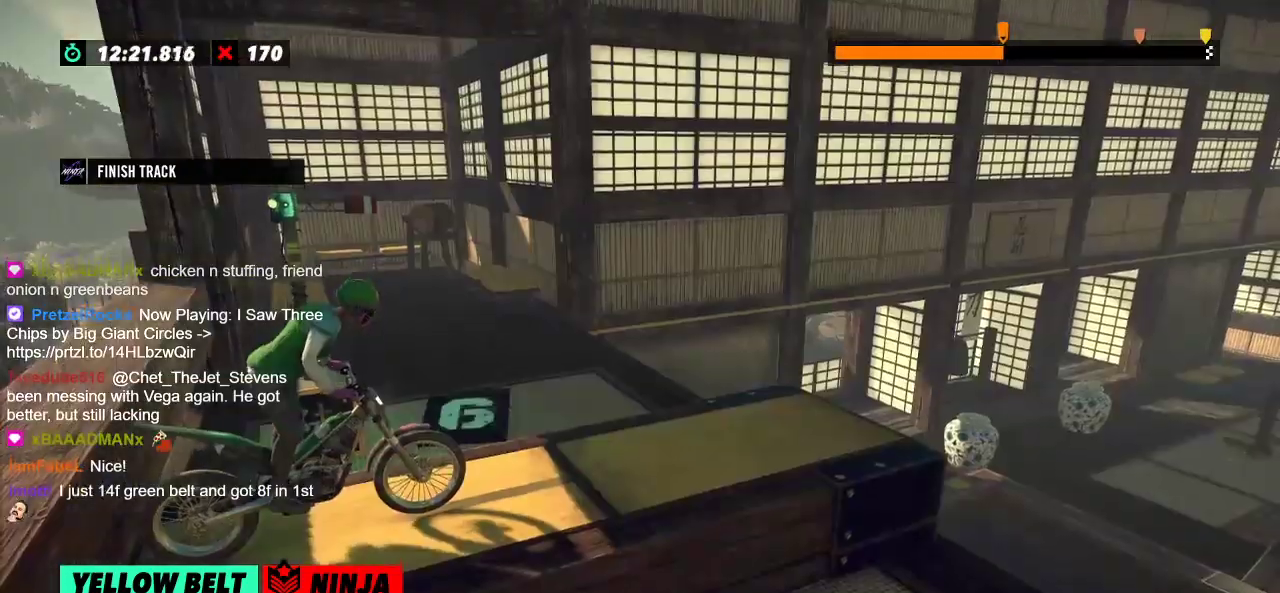
{"buttons": [], "left_stick": "center", "events": []}
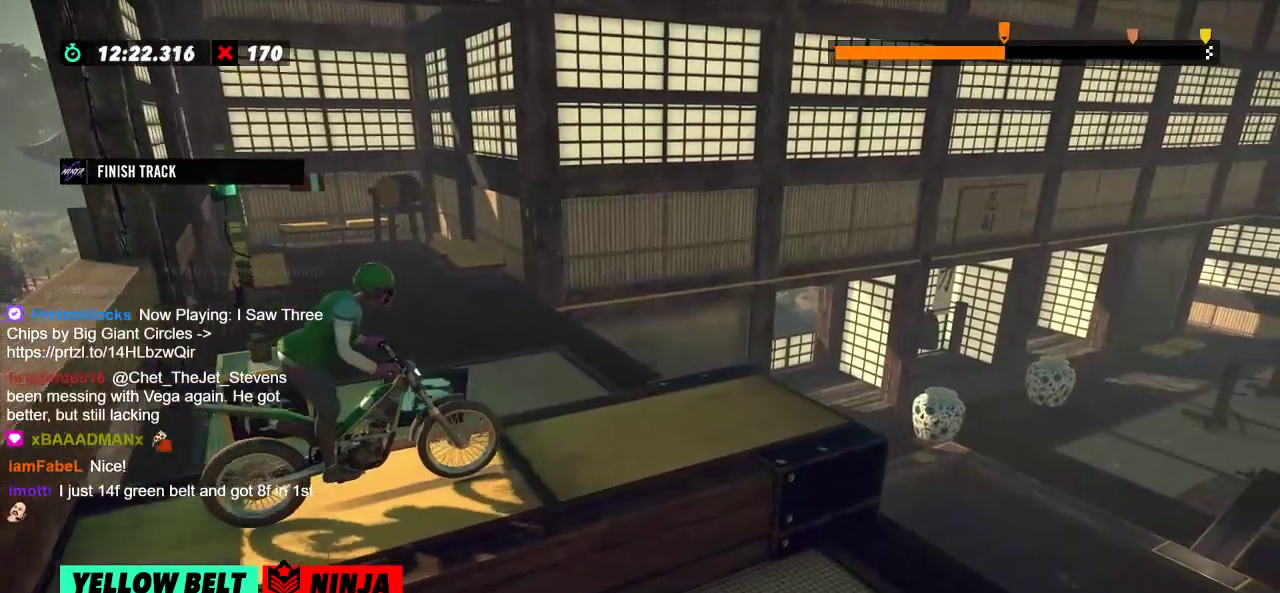
{"buttons": [], "left_stick": "center", "events": []}
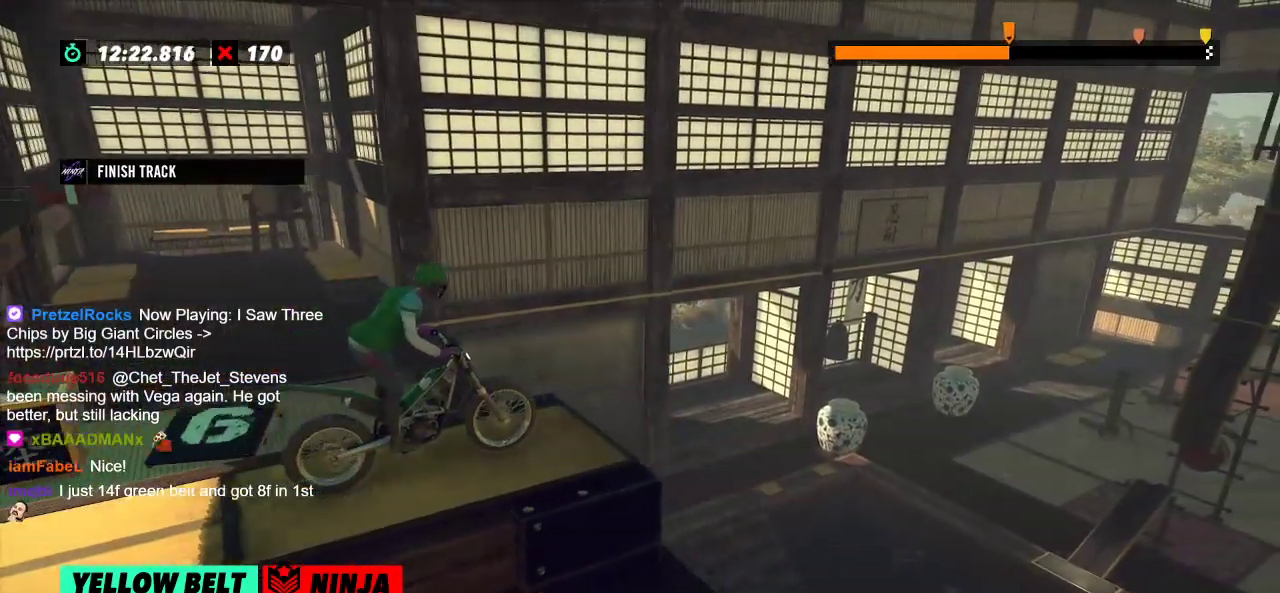
{"buttons": [], "left_stick": "center", "events": []}
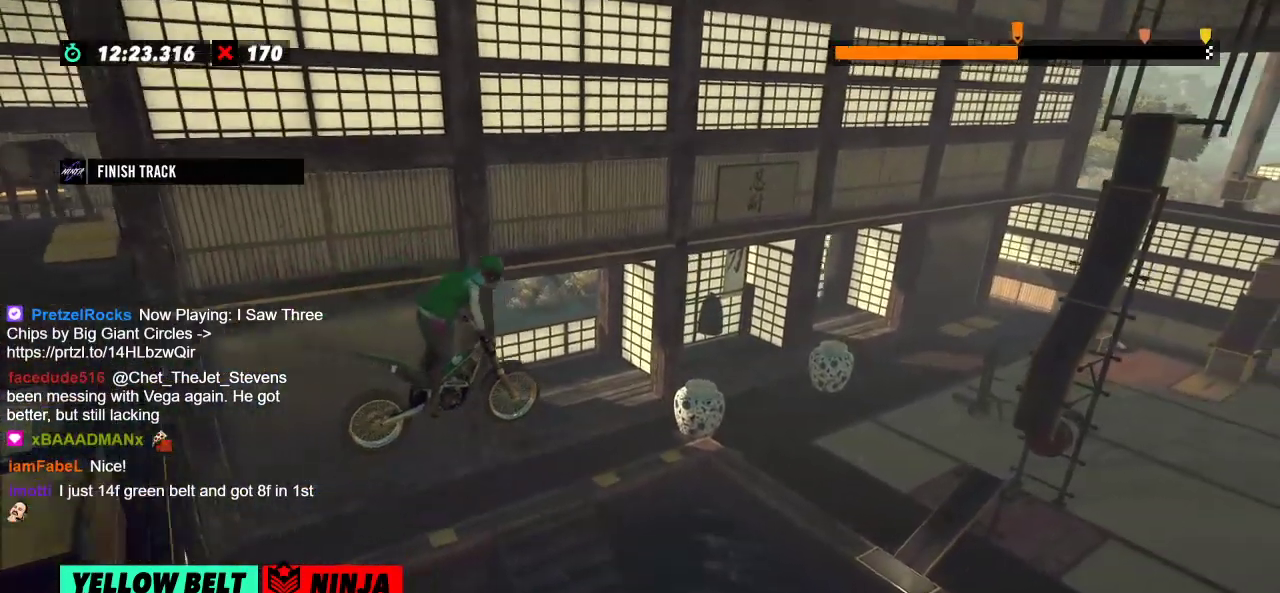
{"buttons": [], "left_stick": "left", "events": [[400, "left_stick", "left"]]}
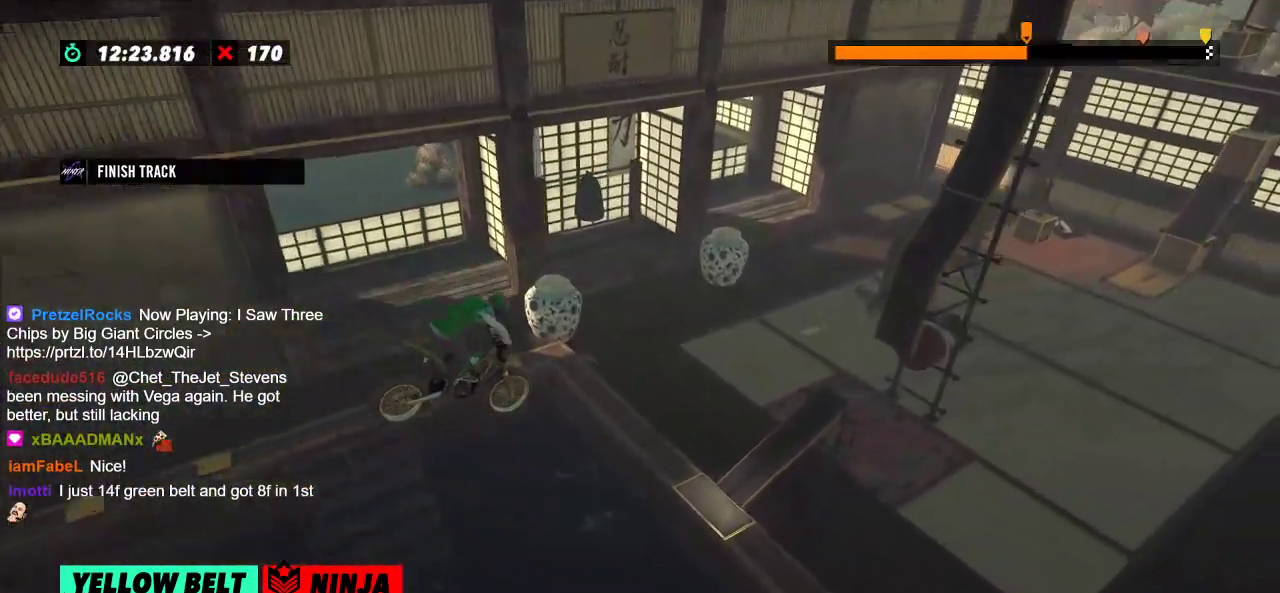
{"buttons": ["L2"], "left_stick": "left", "events": [[34, "left_stick", "center"], [234, "left_stick", "left"], [417, "L2", "down"]]}
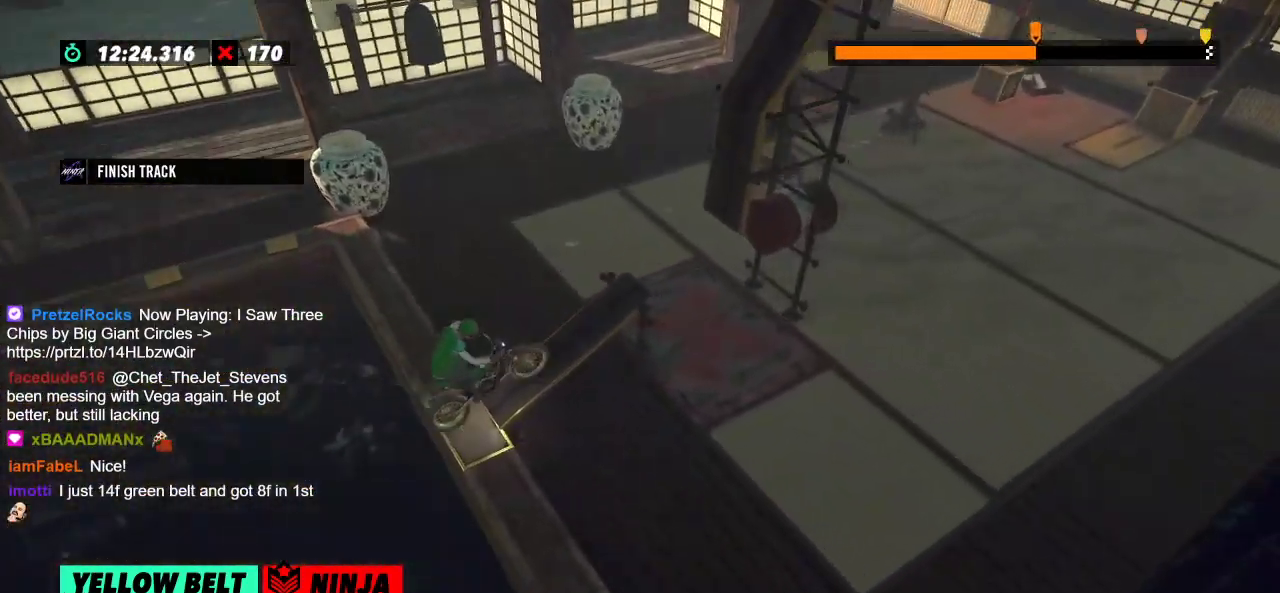
{"buttons": [], "left_stick": "center", "events": [[150, "left_stick", "center"], [167, "L2", "up"]]}
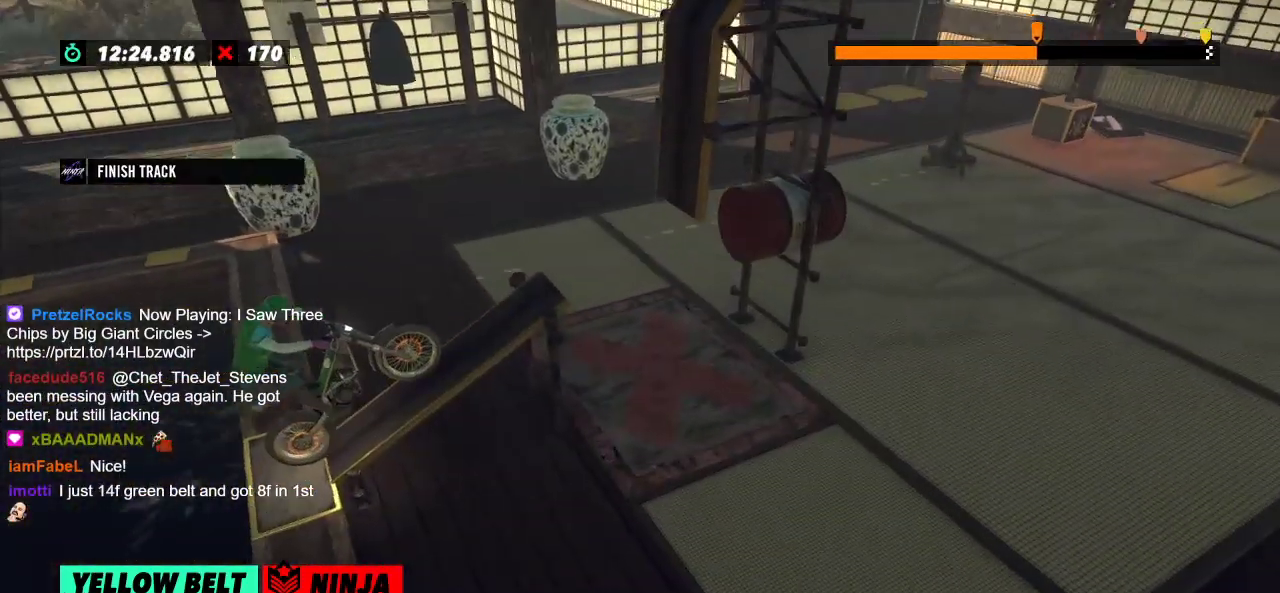
{"buttons": [], "left_stick": "center", "events": []}
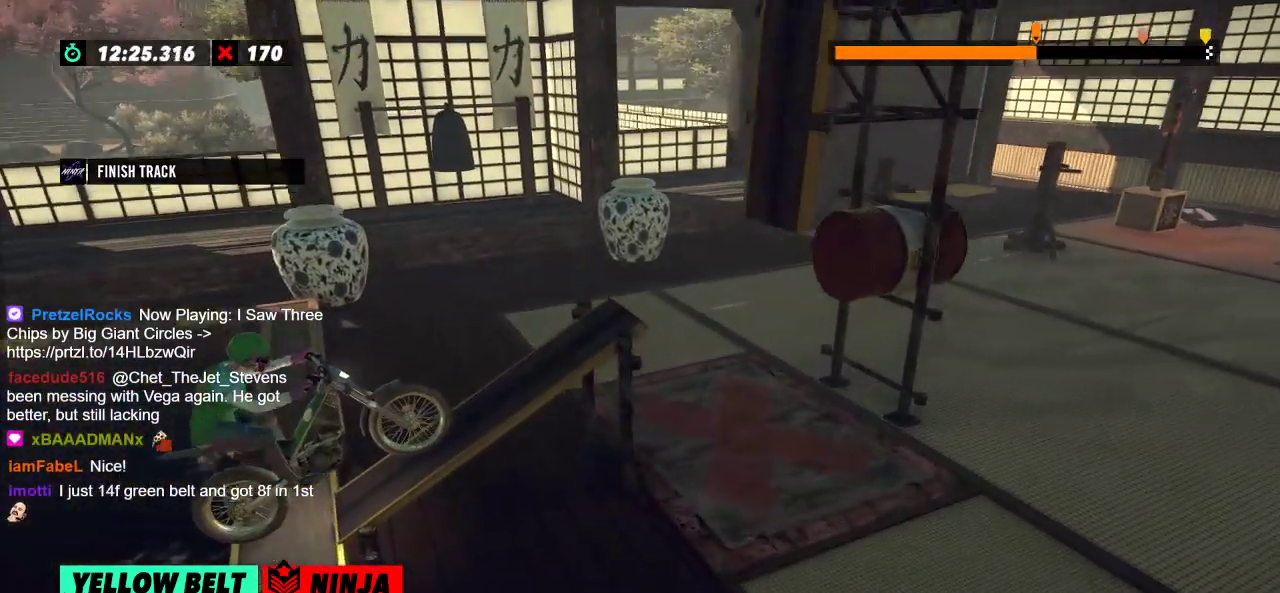
{"buttons": [], "left_stick": "center", "events": []}
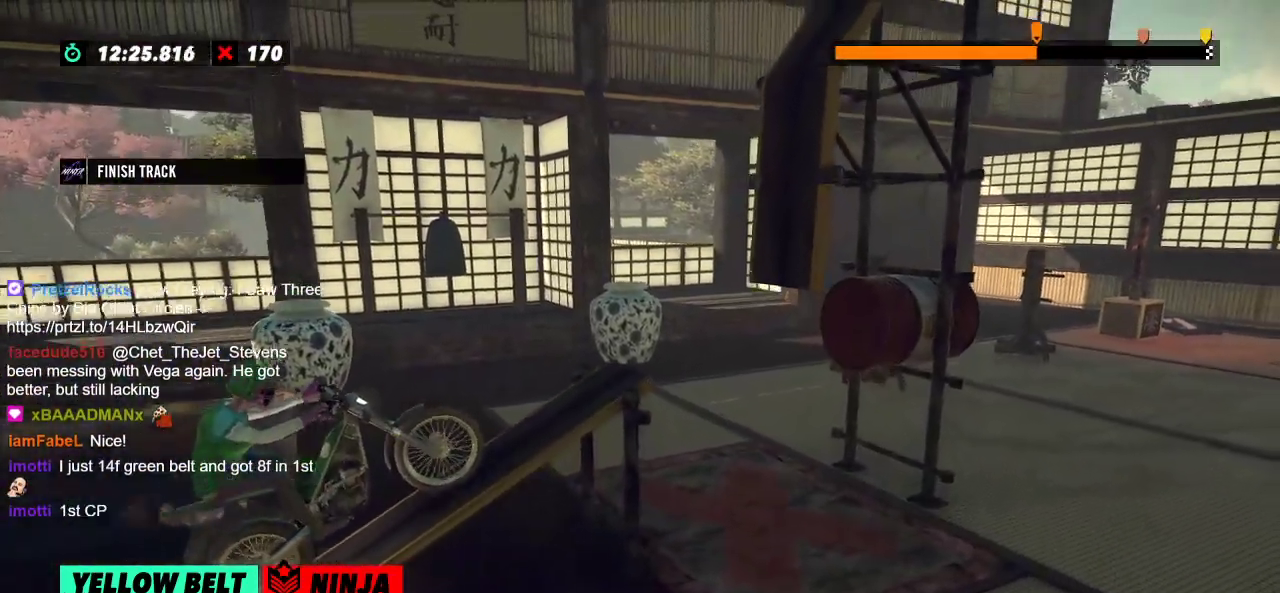
{"buttons": [], "left_stick": "right", "events": [[234, "left_stick", "left"], [484, "left_stick", "right"]]}
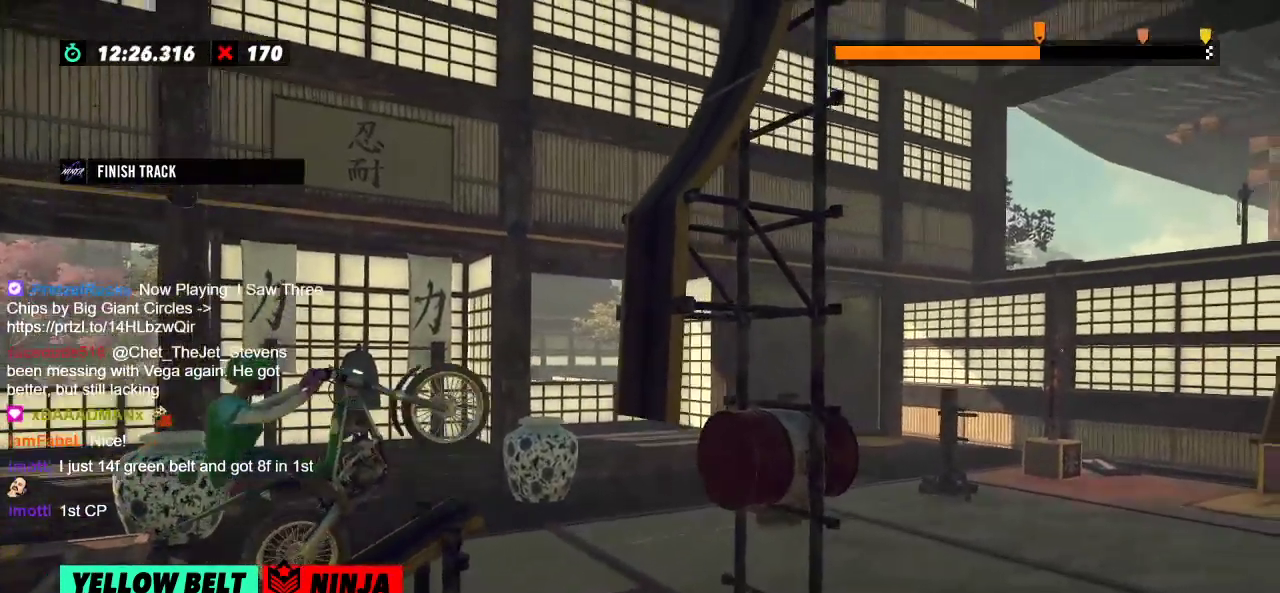
{"buttons": [], "left_stick": "right", "events": [[50, "left_stick", "left"], [150, "left_stick", "right"]]}
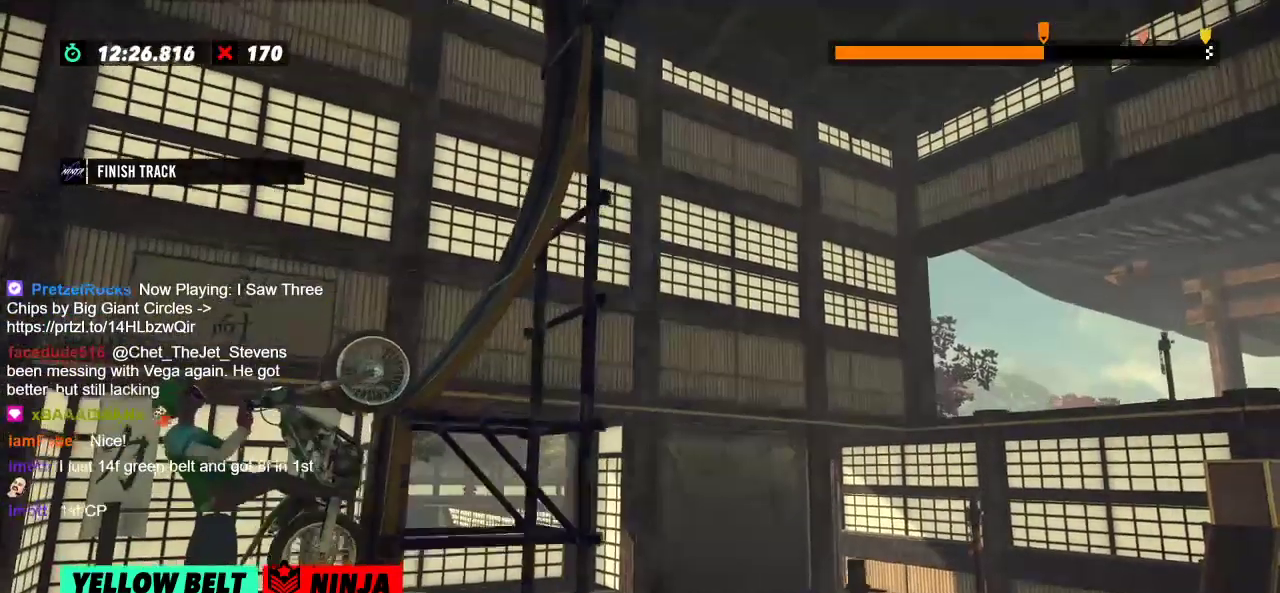
{"buttons": [], "left_stick": "left", "events": [[201, "left_stick", "left"]]}
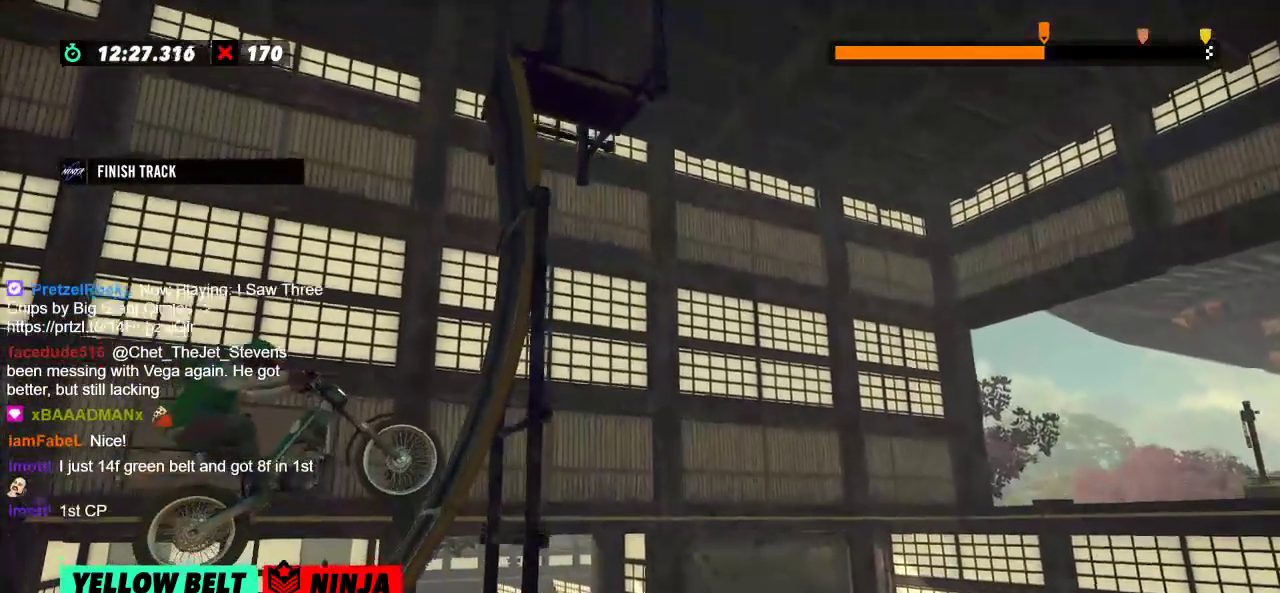
{"buttons": ["L2"], "left_stick": "right", "events": [[283, "left_stick", "center"], [334, "left_stick", "right"], [484, "L2", "down"]]}
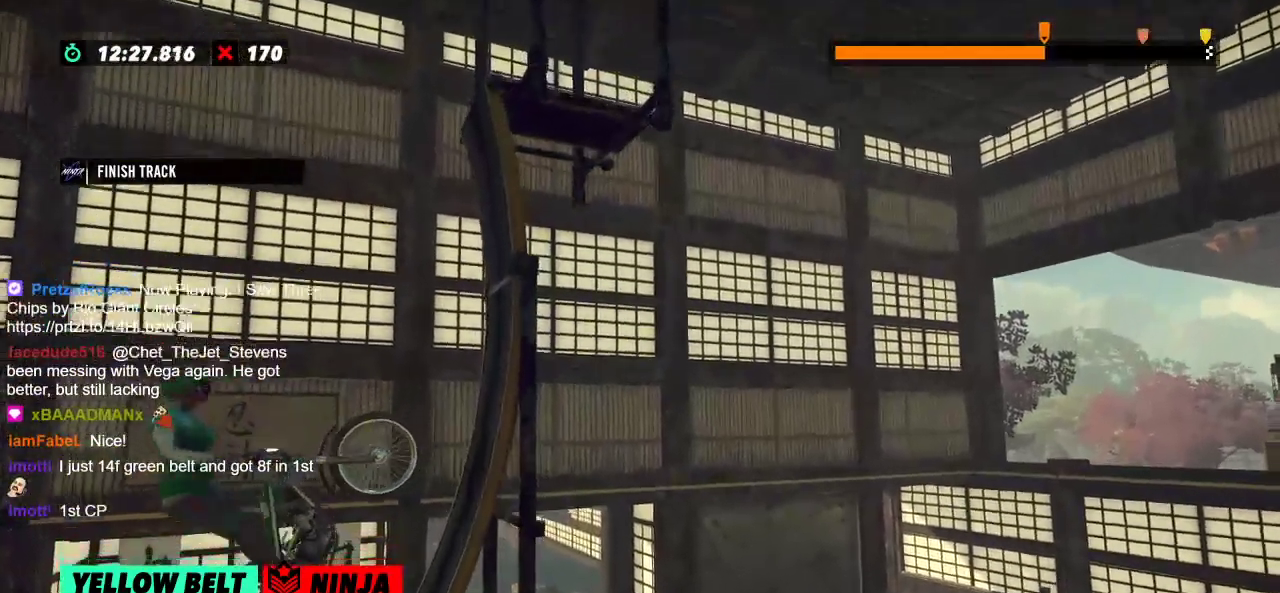
{"buttons": [], "left_stick": "right", "events": [[184, "L2", "up"]]}
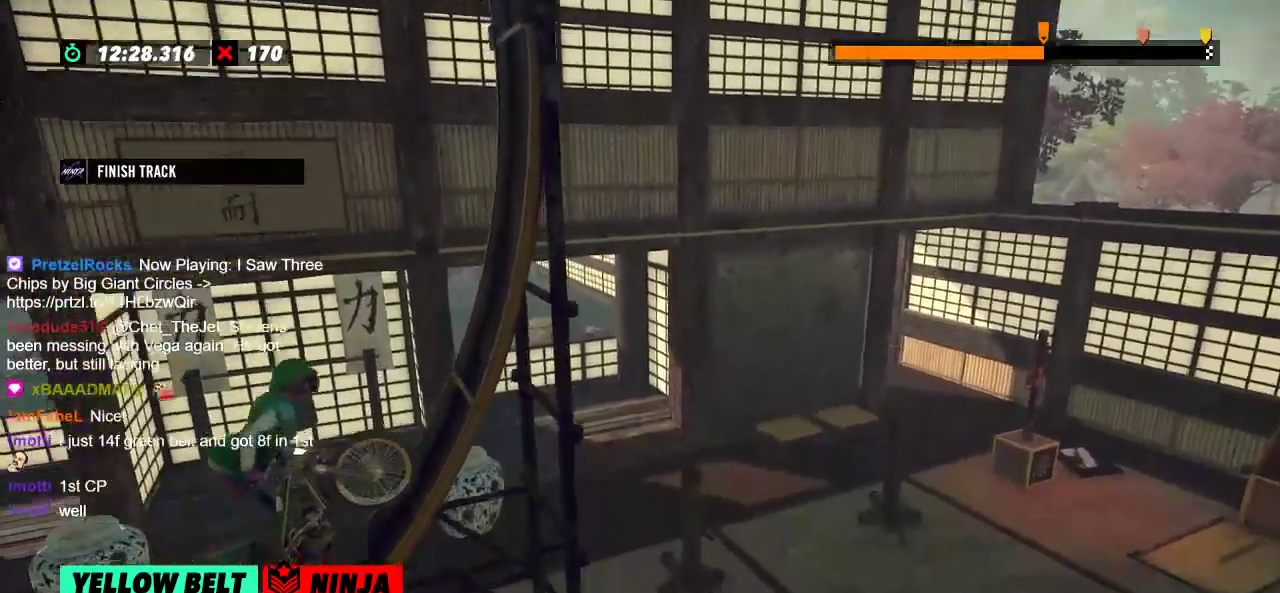
{"buttons": [], "left_stick": "center", "events": [[133, "left_stick", "center"]]}
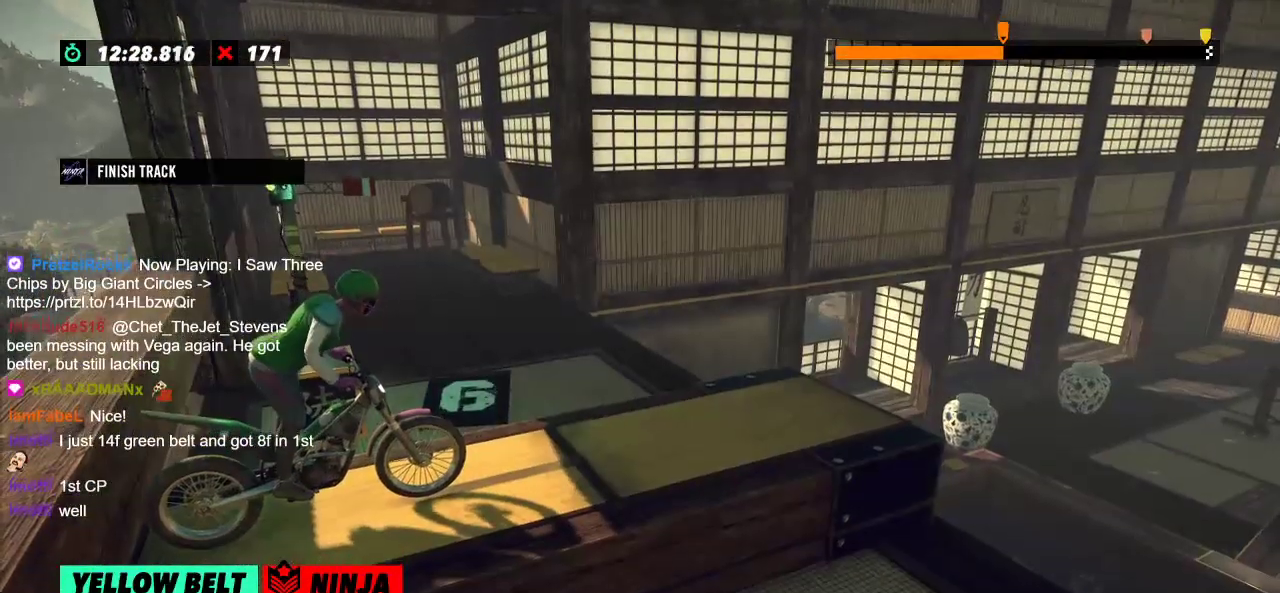
{"buttons": [], "left_stick": "center", "events": []}
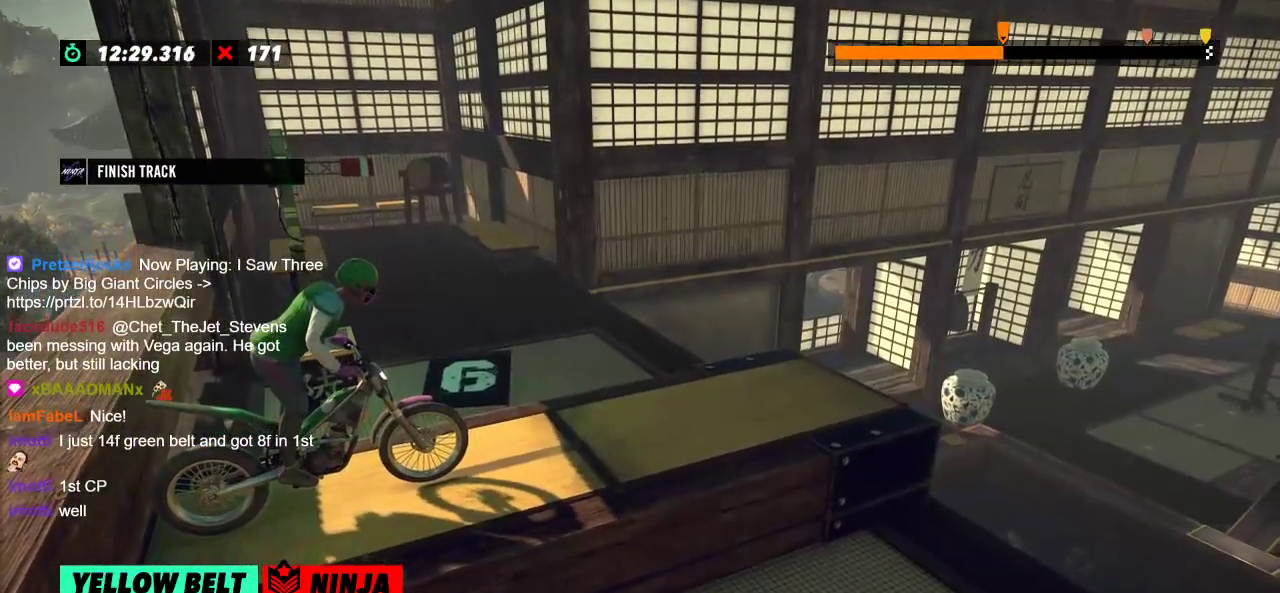
{"buttons": [], "left_stick": "center", "events": []}
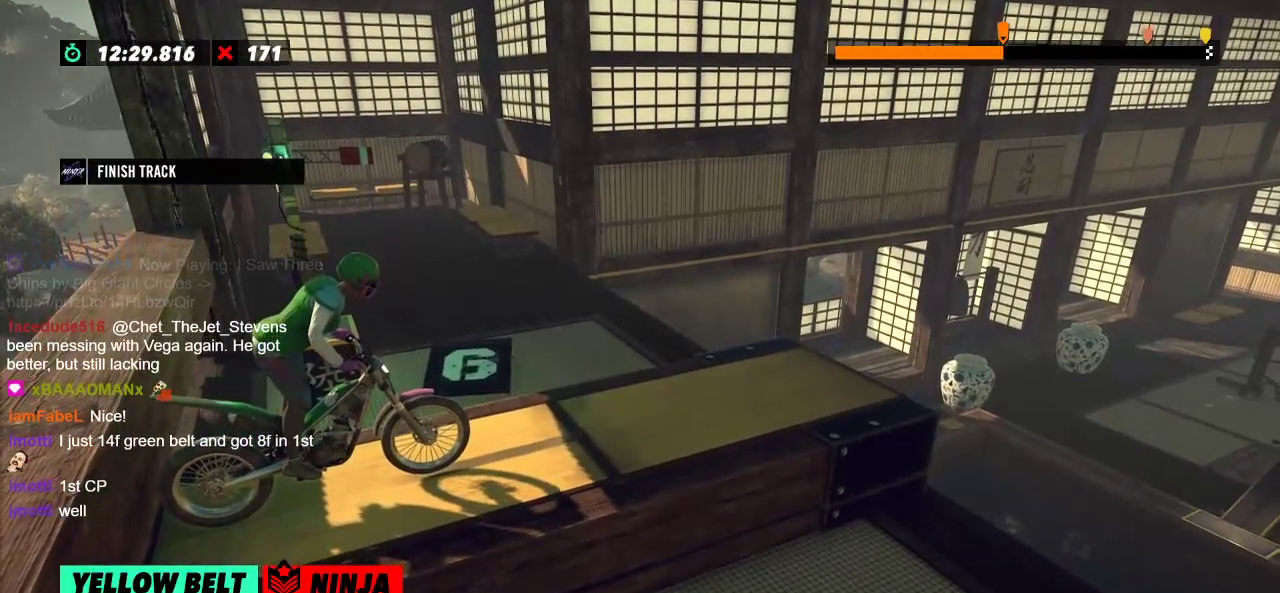
{"buttons": [], "left_stick": "center", "events": []}
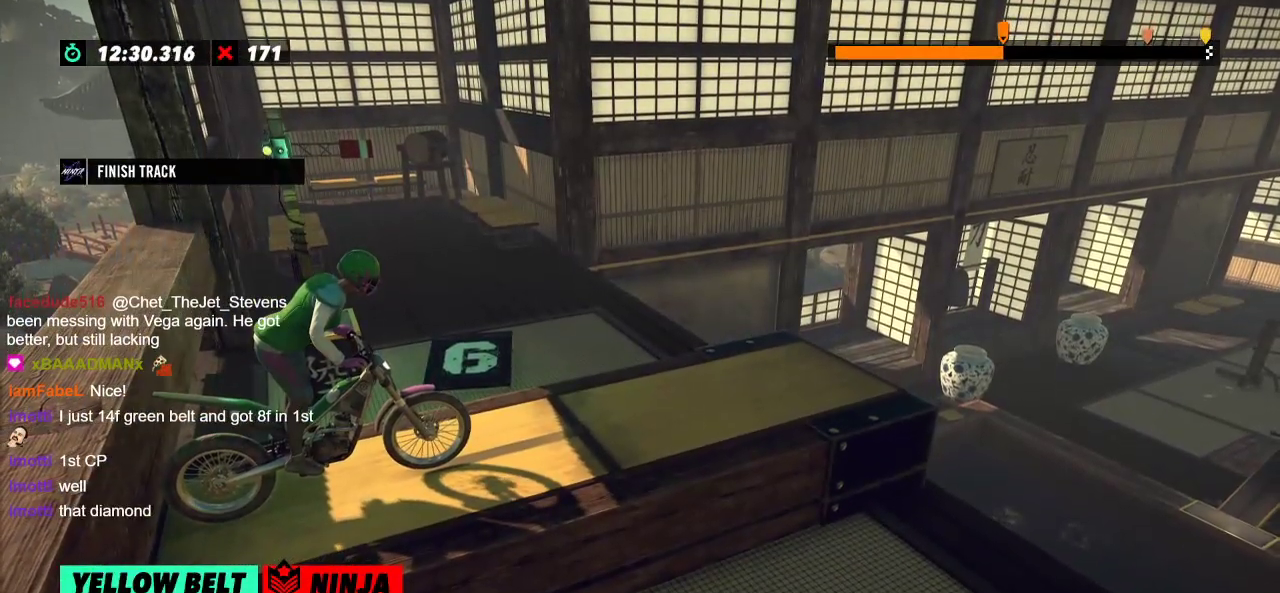
{"buttons": [], "left_stick": "center", "events": []}
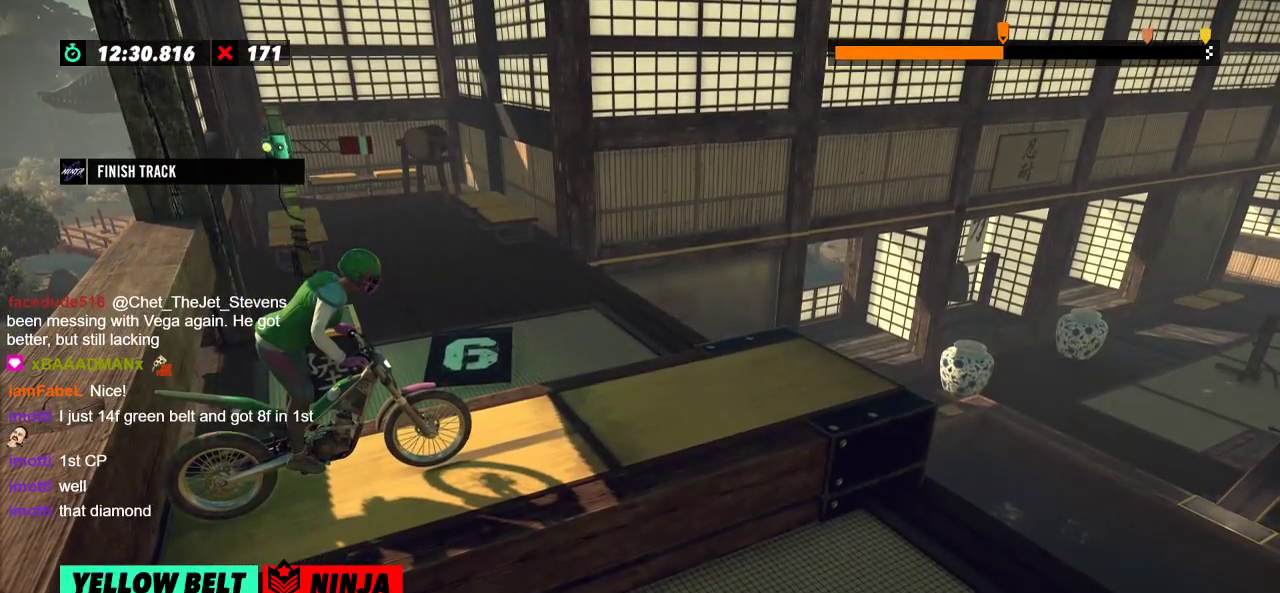
{"buttons": [], "left_stick": "center", "events": []}
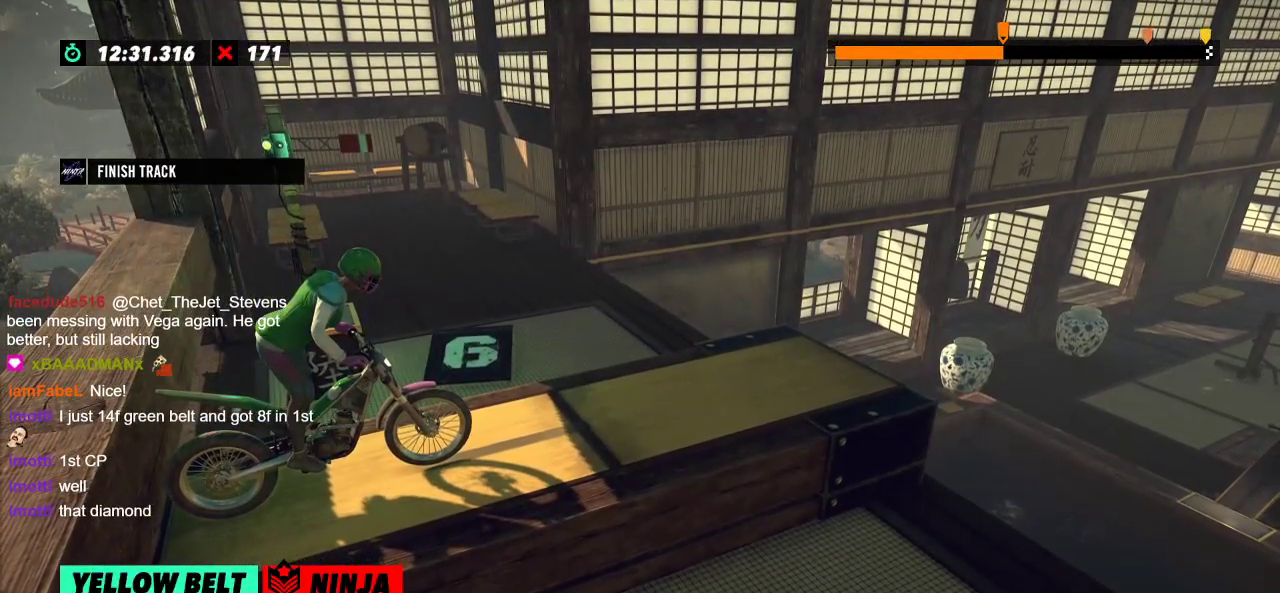
{"buttons": [], "left_stick": "center", "events": []}
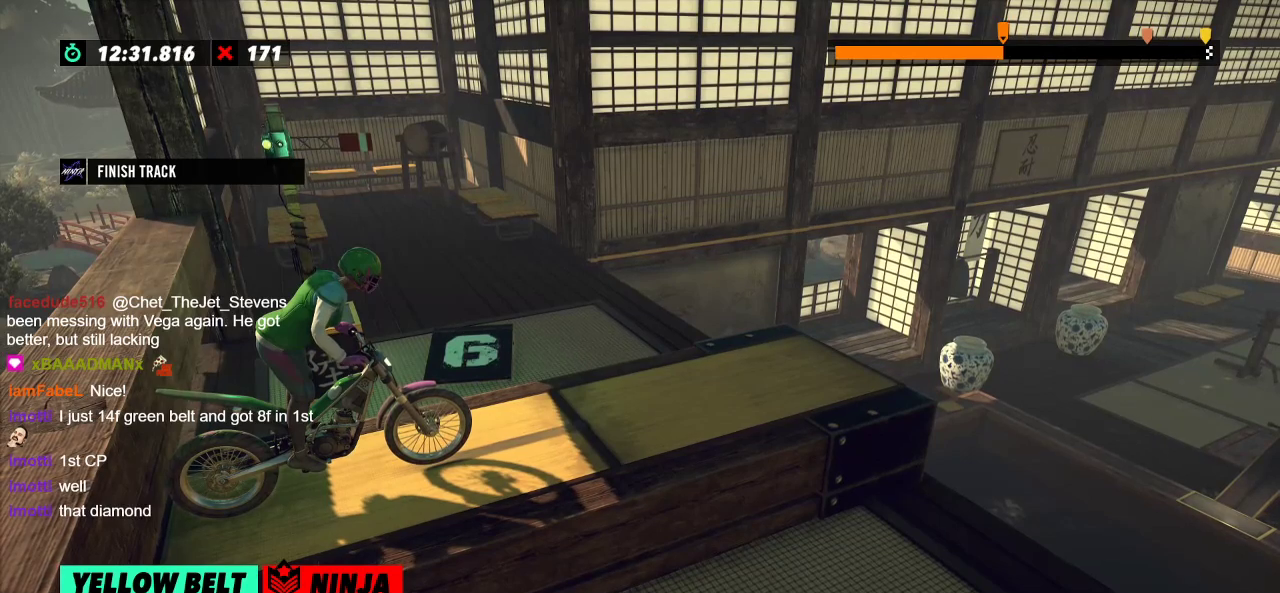
{"buttons": [], "left_stick": "center", "events": []}
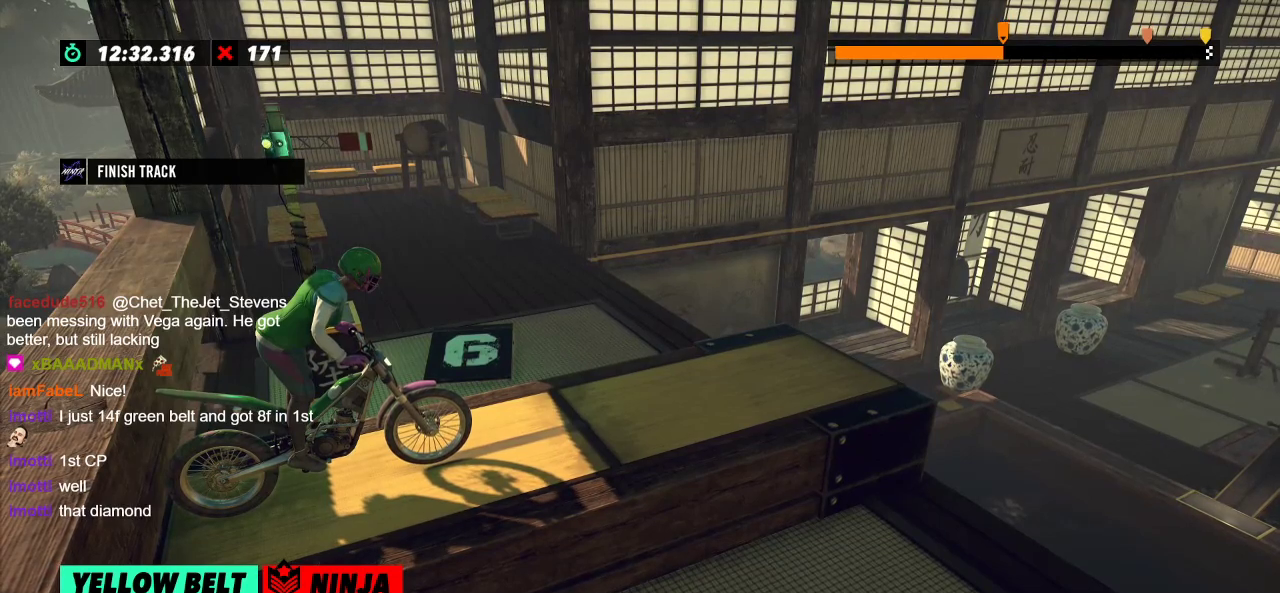
{"buttons": [], "left_stick": "center", "events": []}
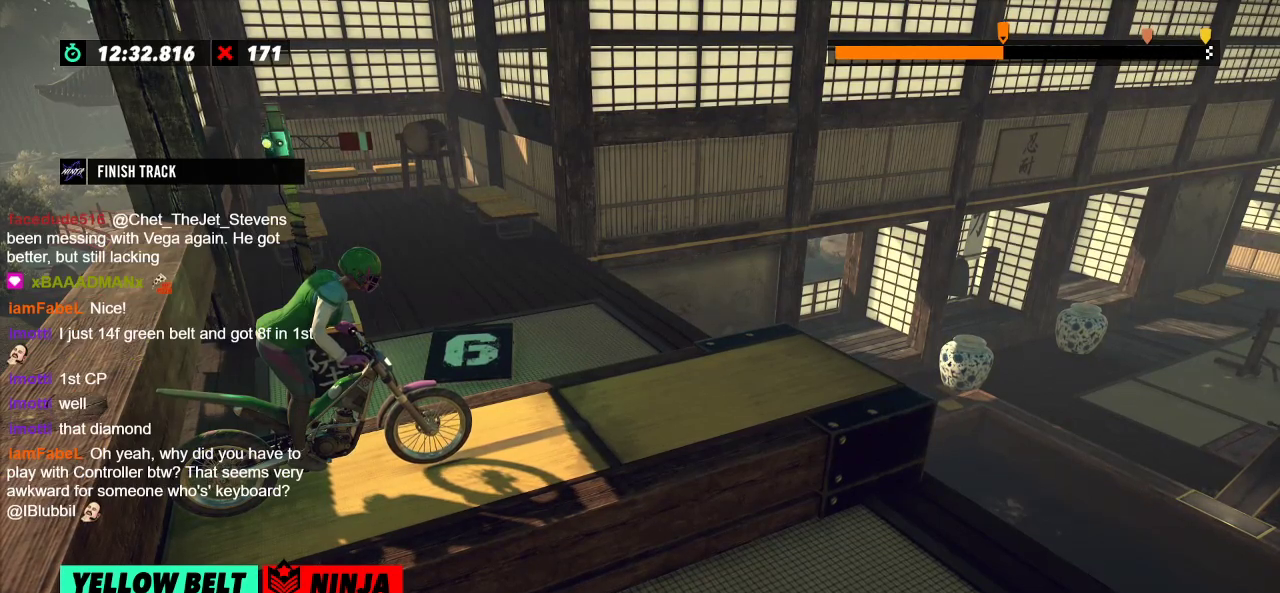
{"buttons": [], "left_stick": "center", "events": []}